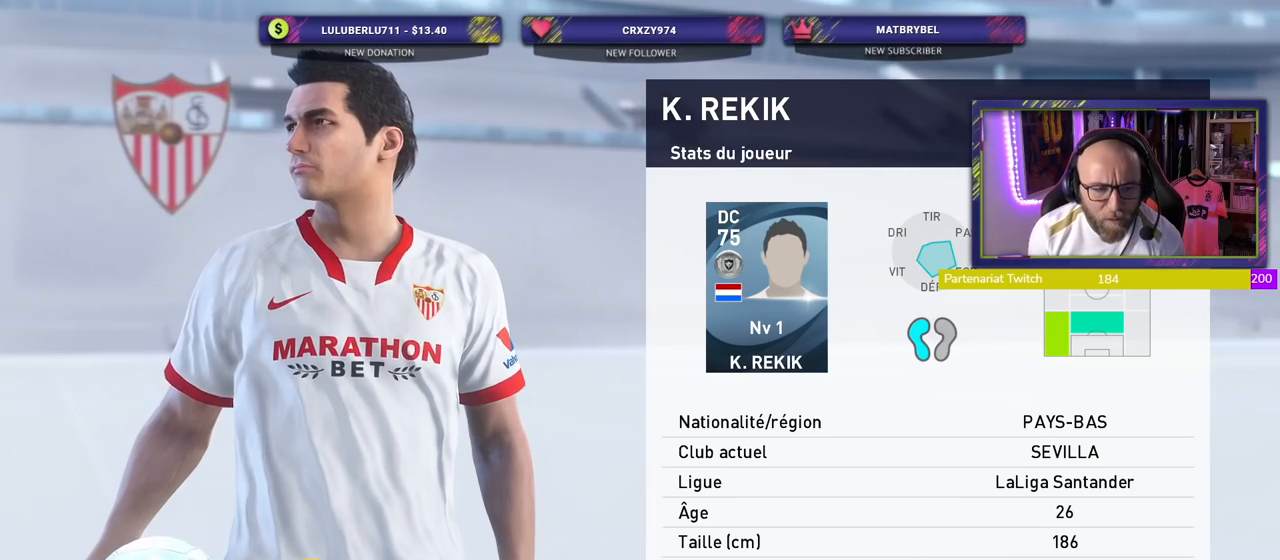
Gameplay with a controller (PlayStation layout); each line is a JSON object with the inputs held at the frame after it. "events" lists button and stick changes between this image and that frame as [ms after this image, input, new state], when the widget could be followed in between. Not read: left_stick.
{"buttons": ["CROSS"], "right_stick": "center", "events": [[200, "CROSS", "down"], [340, "CROSS", "up"], [460, "CROSS", "down"]]}
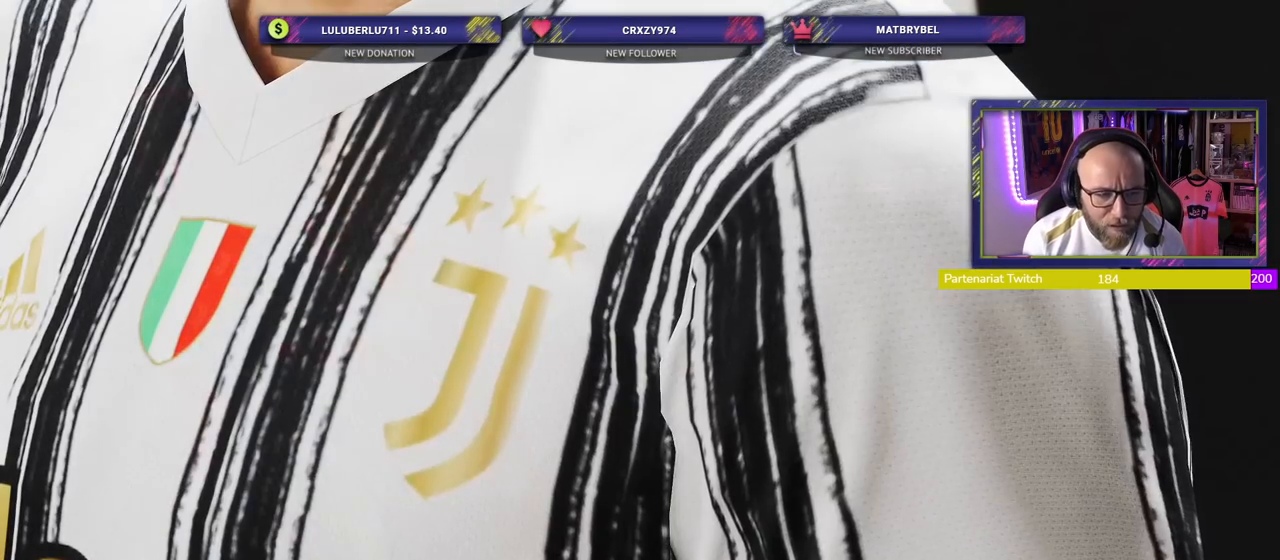
{"buttons": [], "right_stick": "center", "events": [[60, "CROSS", "up"]]}
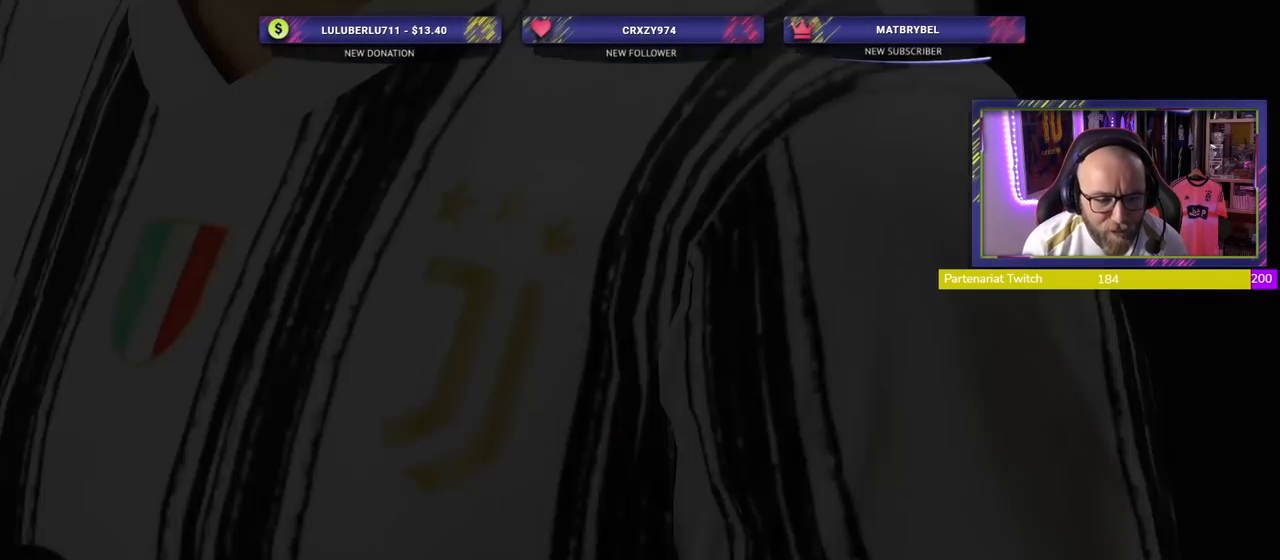
{"buttons": [], "right_stick": "center", "events": []}
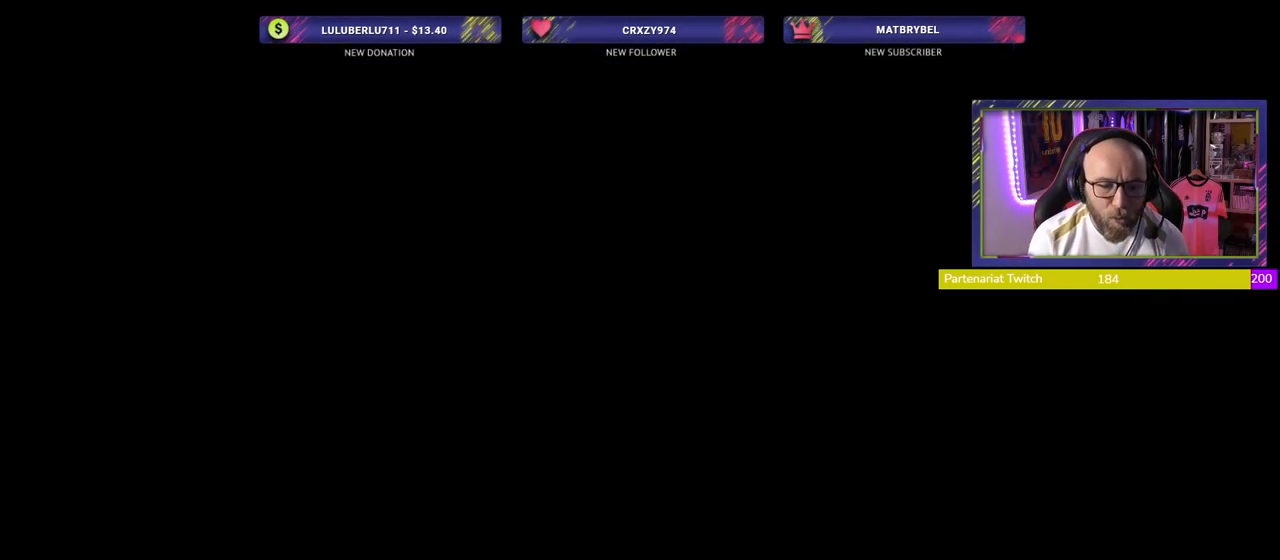
{"buttons": [], "right_stick": "center", "events": []}
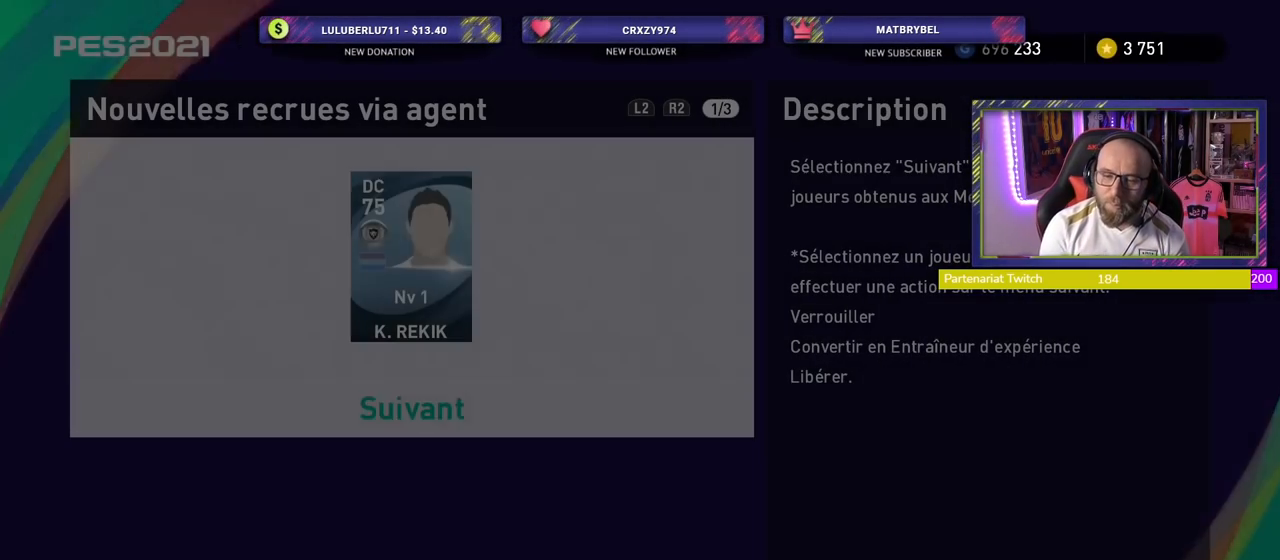
{"buttons": [], "right_stick": "center", "events": []}
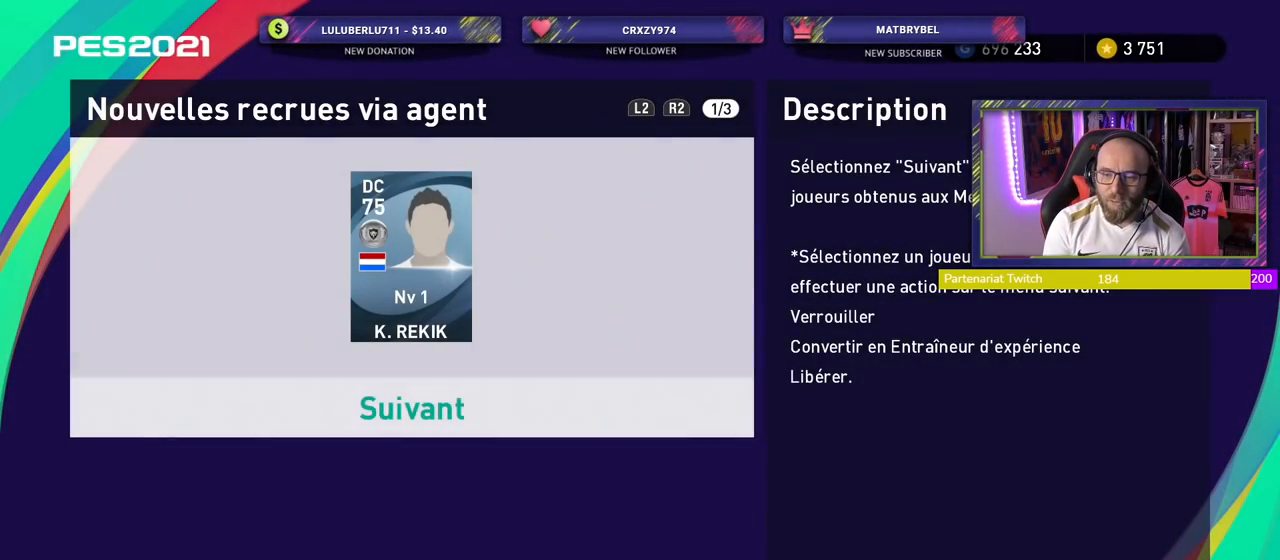
{"buttons": [], "right_stick": "center", "events": [[160, "CROSS", "down"], [340, "CROSS", "up"]]}
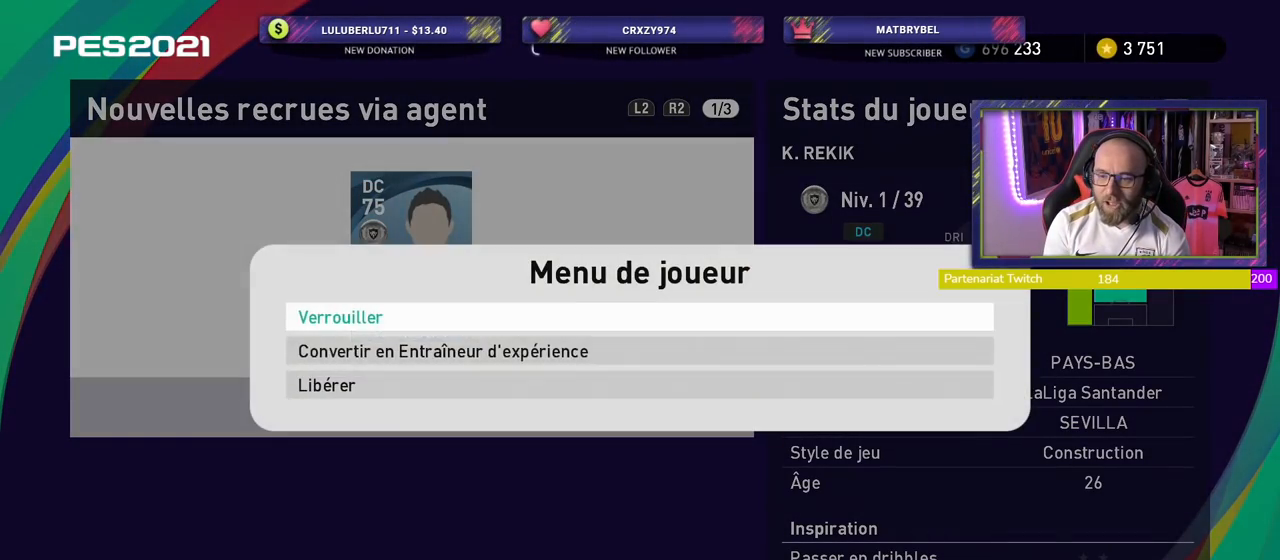
{"buttons": [], "right_stick": "center", "events": [[140, "CROSS", "down"], [300, "CROSS", "up"]]}
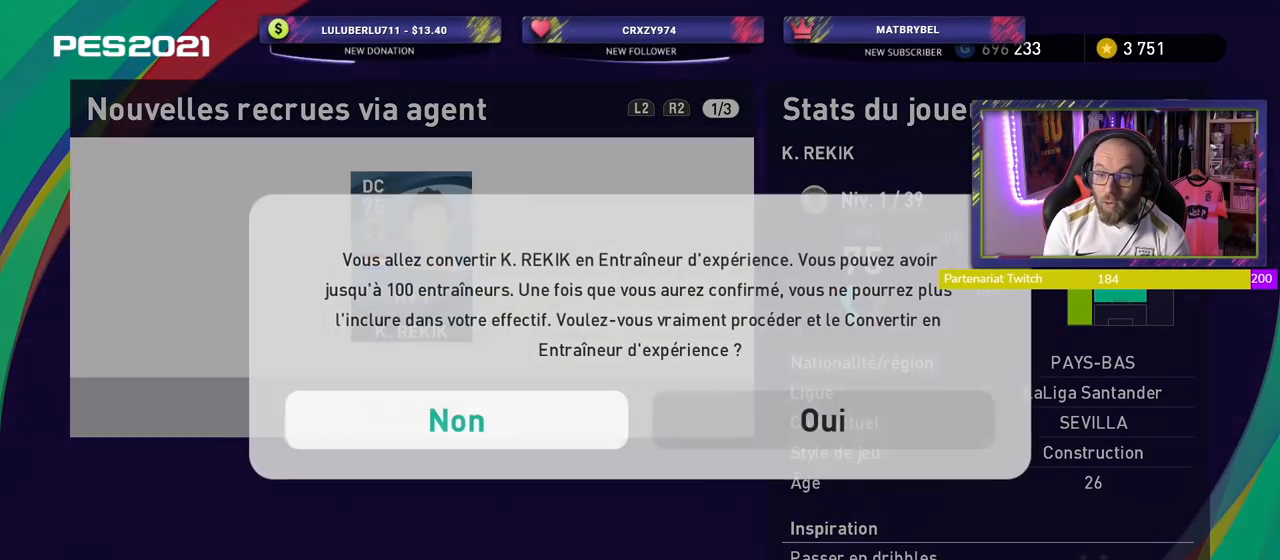
{"buttons": [], "right_stick": "center", "events": [[200, "CROSS", "down"], [380, "CROSS", "up"]]}
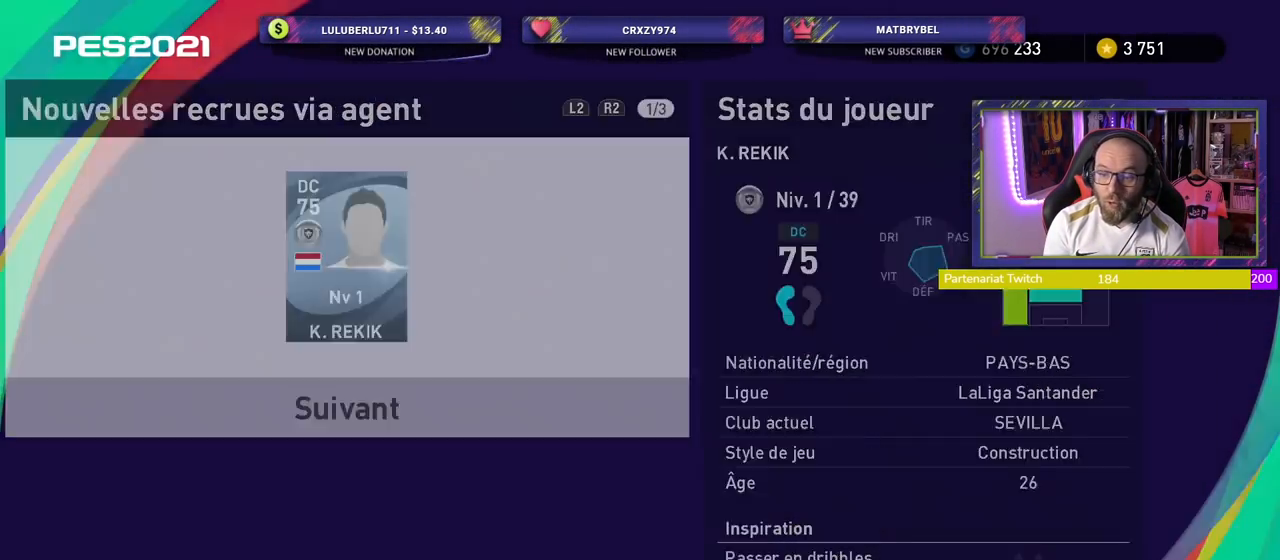
{"buttons": [], "right_stick": "center", "events": []}
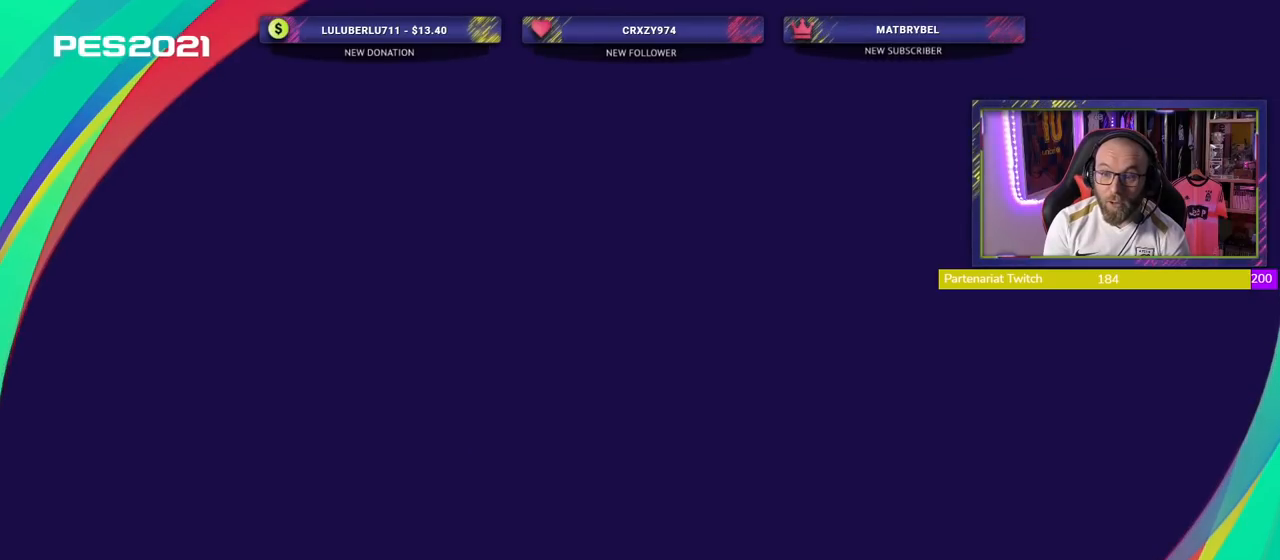
{"buttons": [], "right_stick": "center", "events": []}
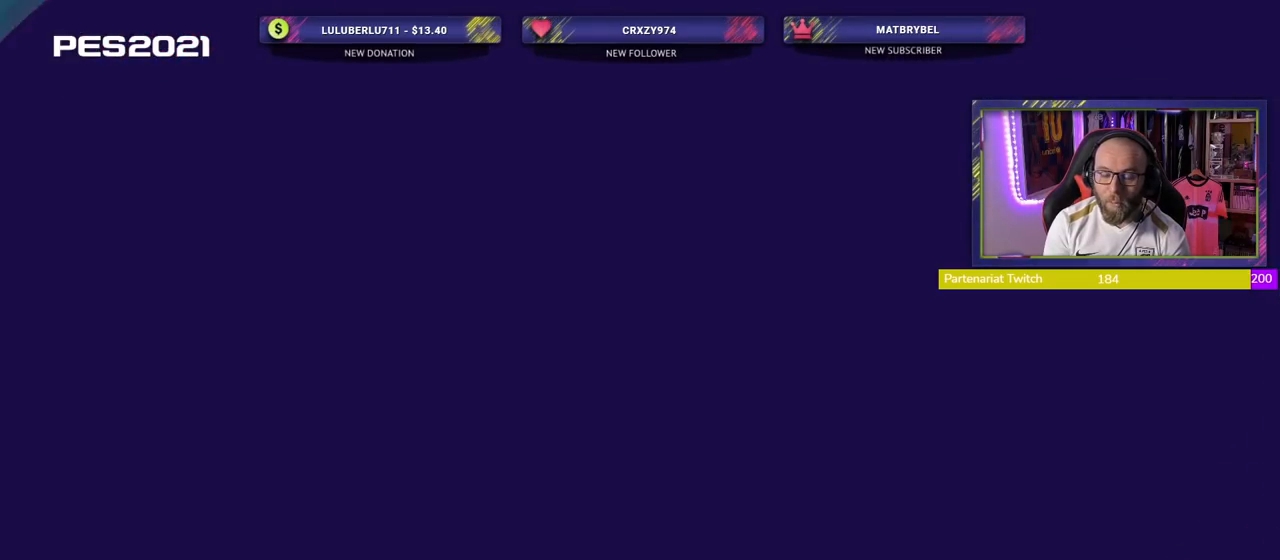
{"buttons": ["CROSS"], "right_stick": "center", "events": [[500, "CROSS", "down"]]}
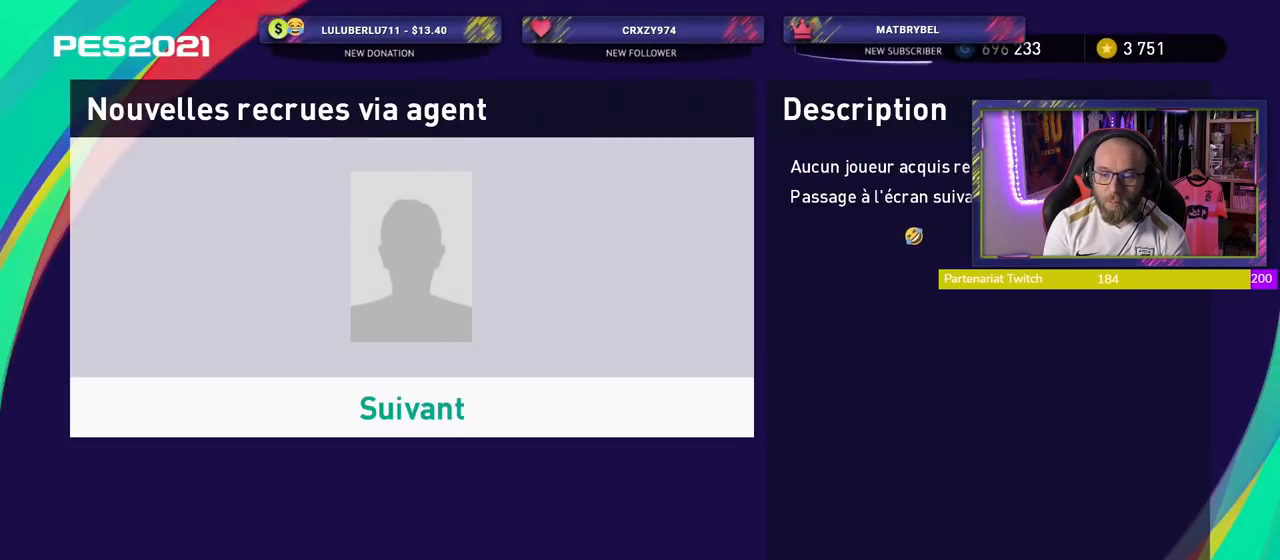
{"buttons": [], "right_stick": "center", "events": [[200, "CROSS", "up"]]}
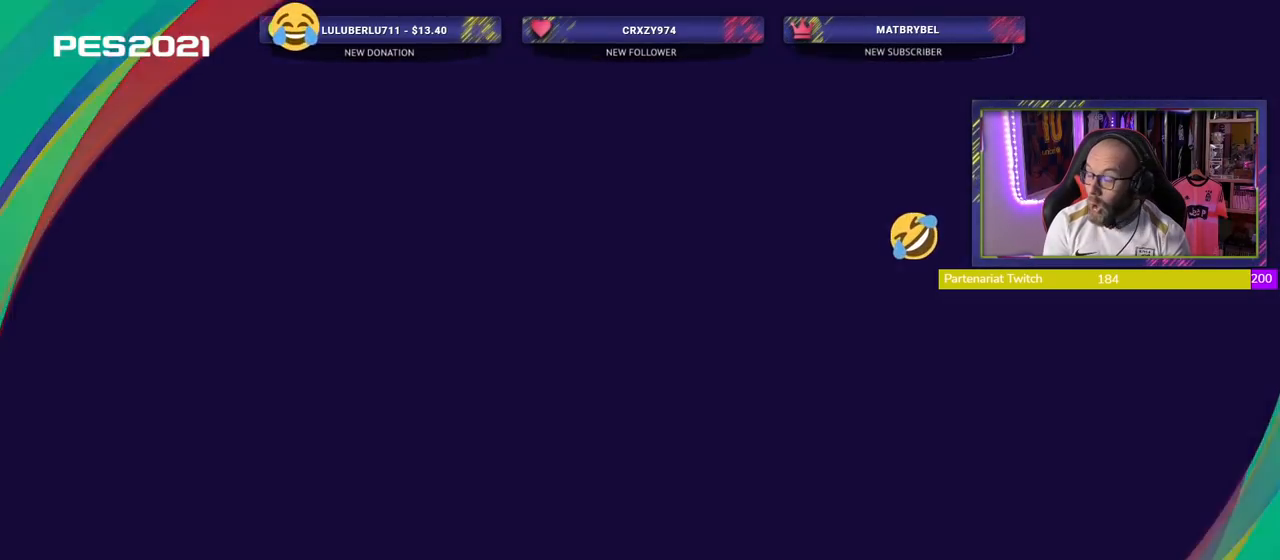
{"buttons": [], "right_stick": "center", "events": []}
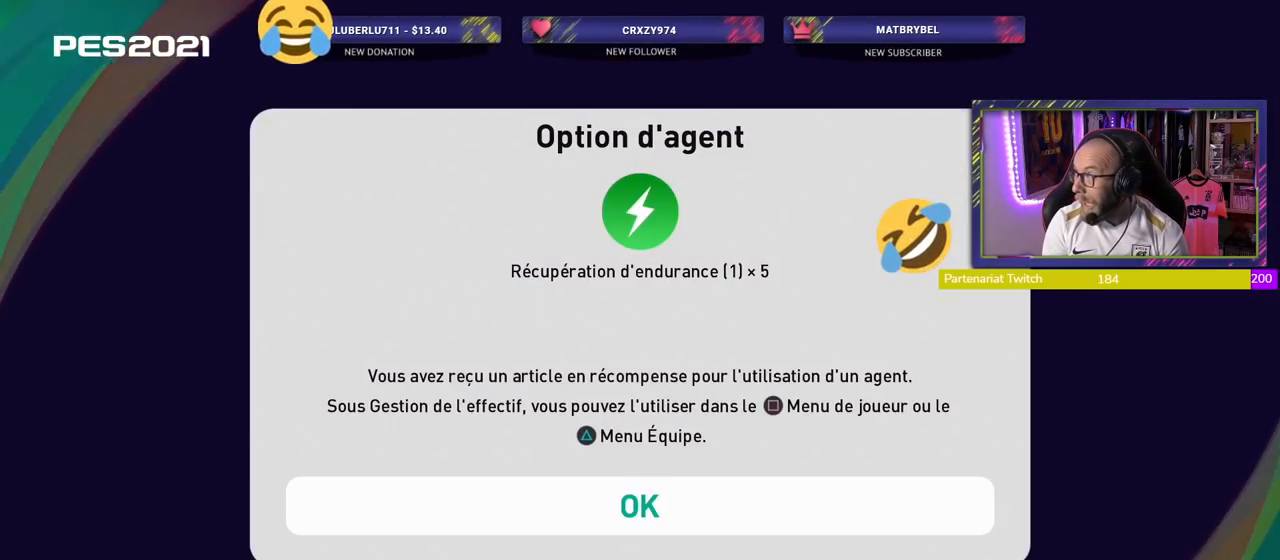
{"buttons": [], "right_stick": "center", "events": []}
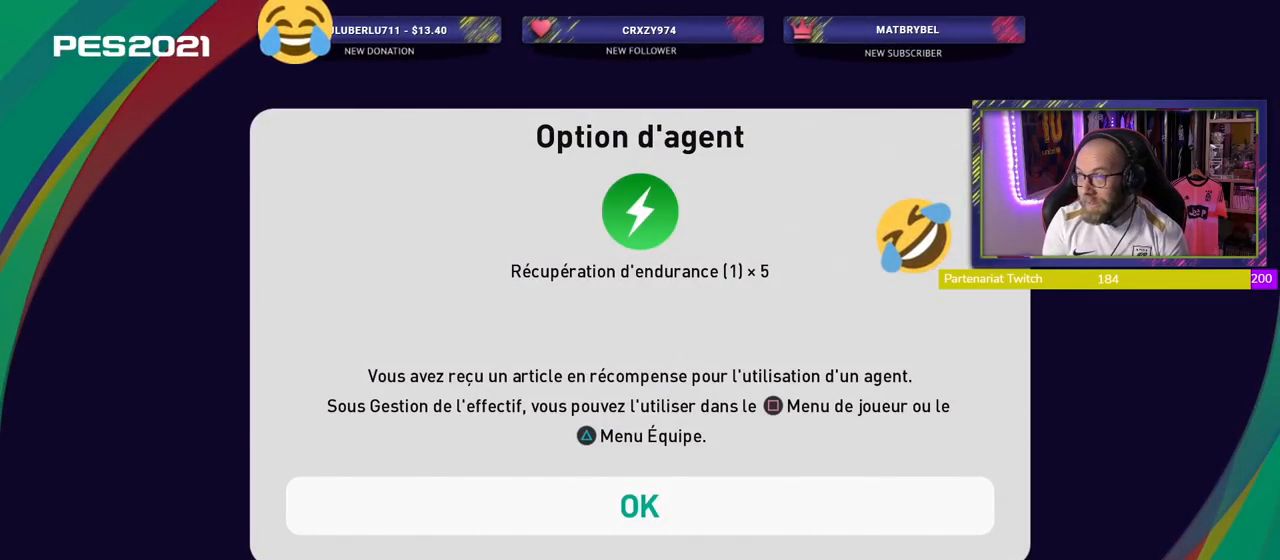
{"buttons": [], "right_stick": "center", "events": []}
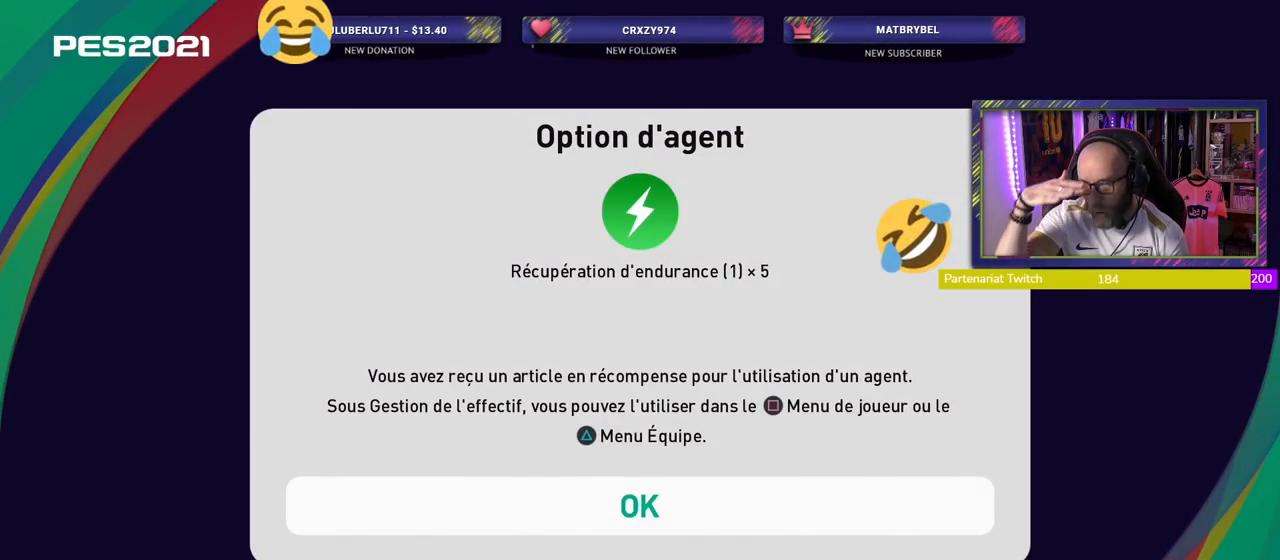
{"buttons": [], "right_stick": "center", "events": []}
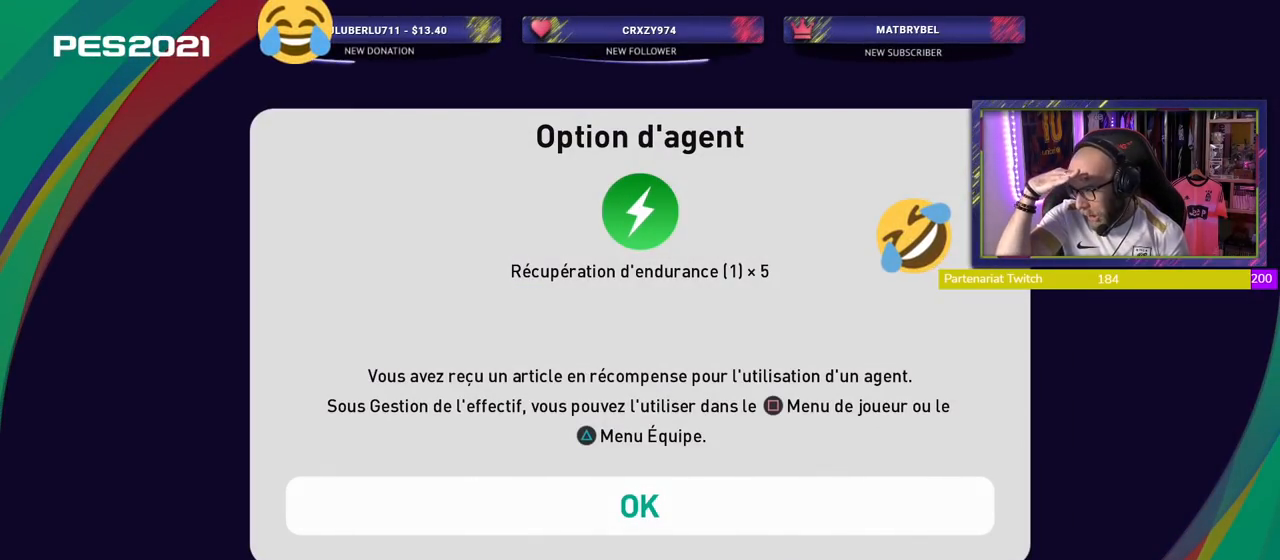
{"buttons": [], "right_stick": "center", "events": []}
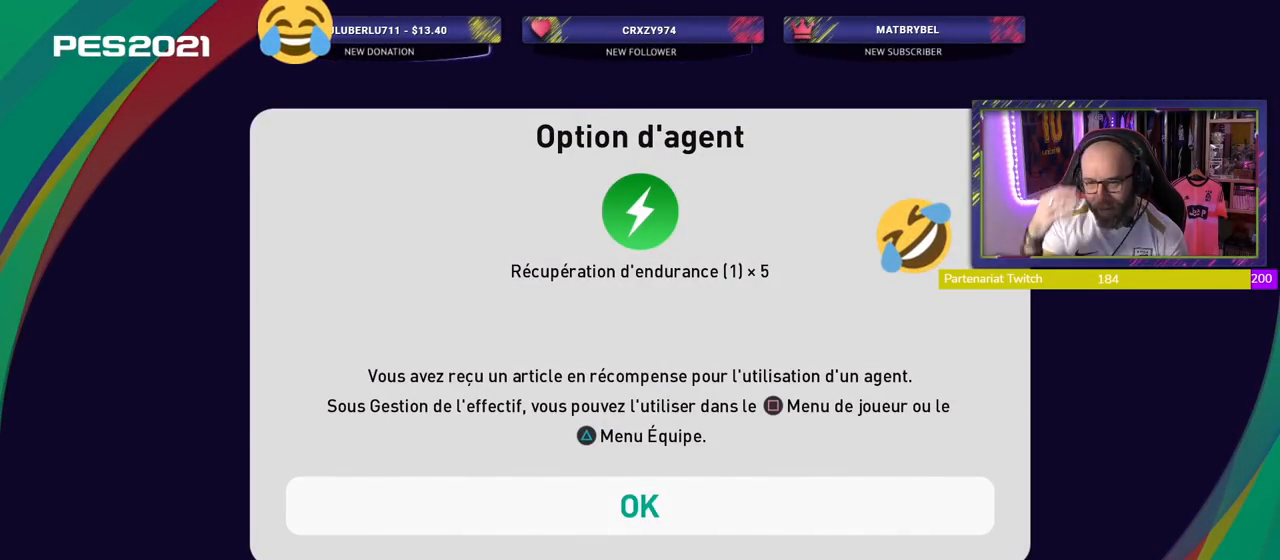
{"buttons": [], "right_stick": "center", "events": []}
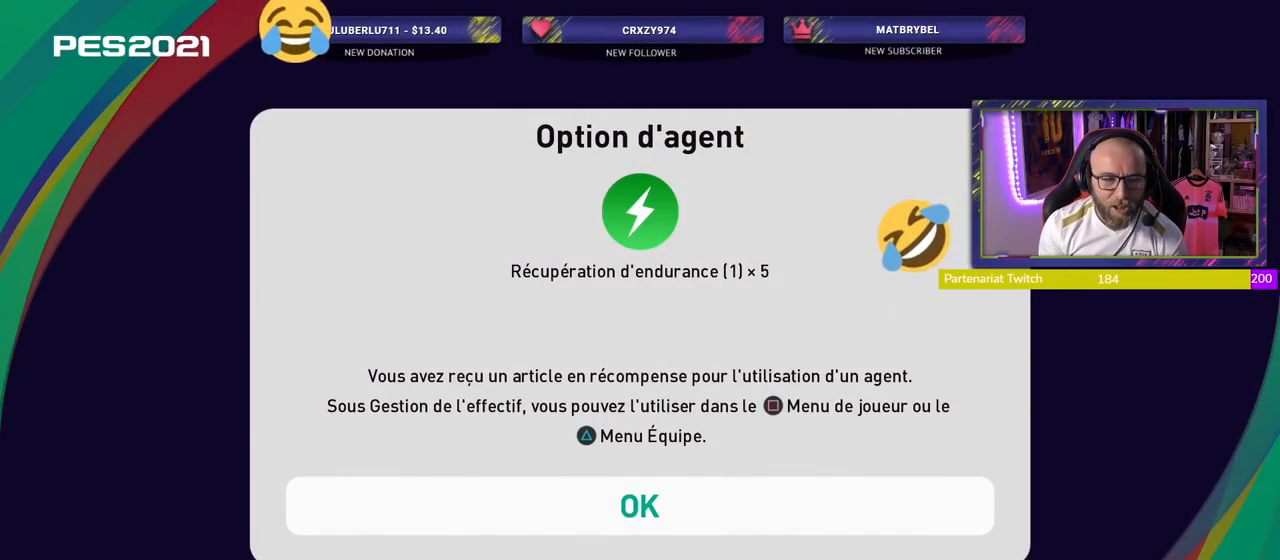
{"buttons": [], "right_stick": "center", "events": [[40, "CROSS", "down"], [180, "CROSS", "up"]]}
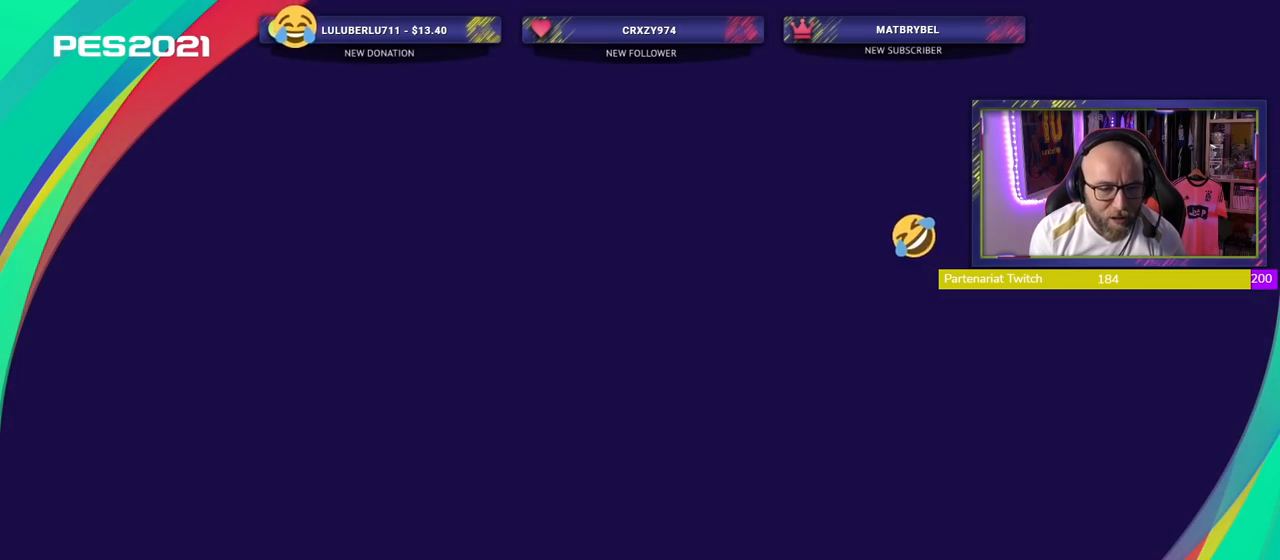
{"buttons": [], "right_stick": "center", "events": []}
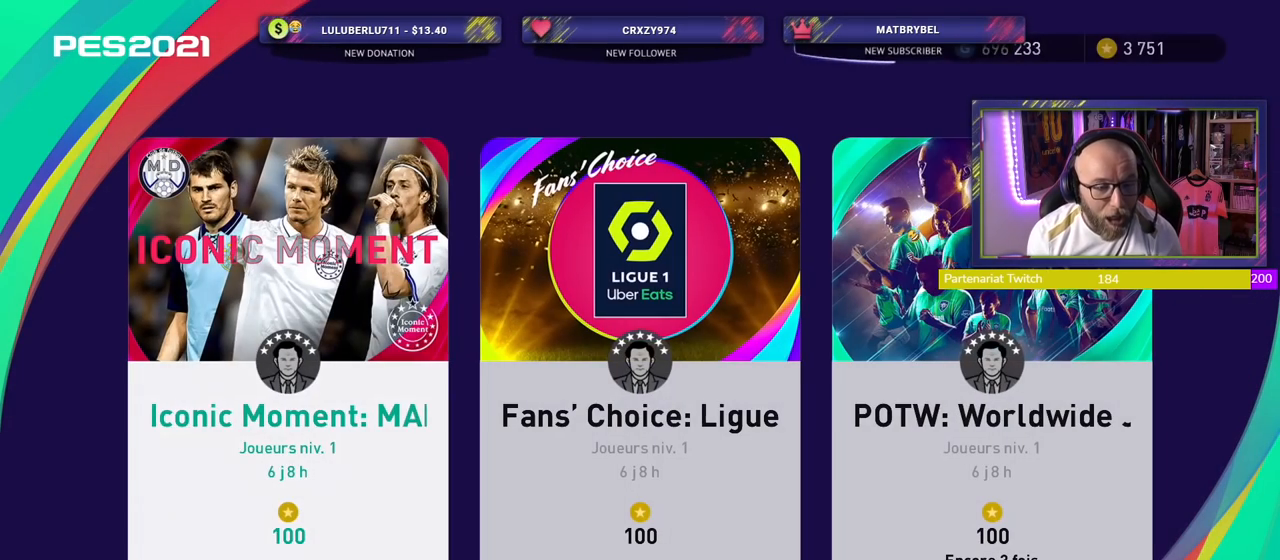
{"buttons": [], "right_stick": "center", "events": []}
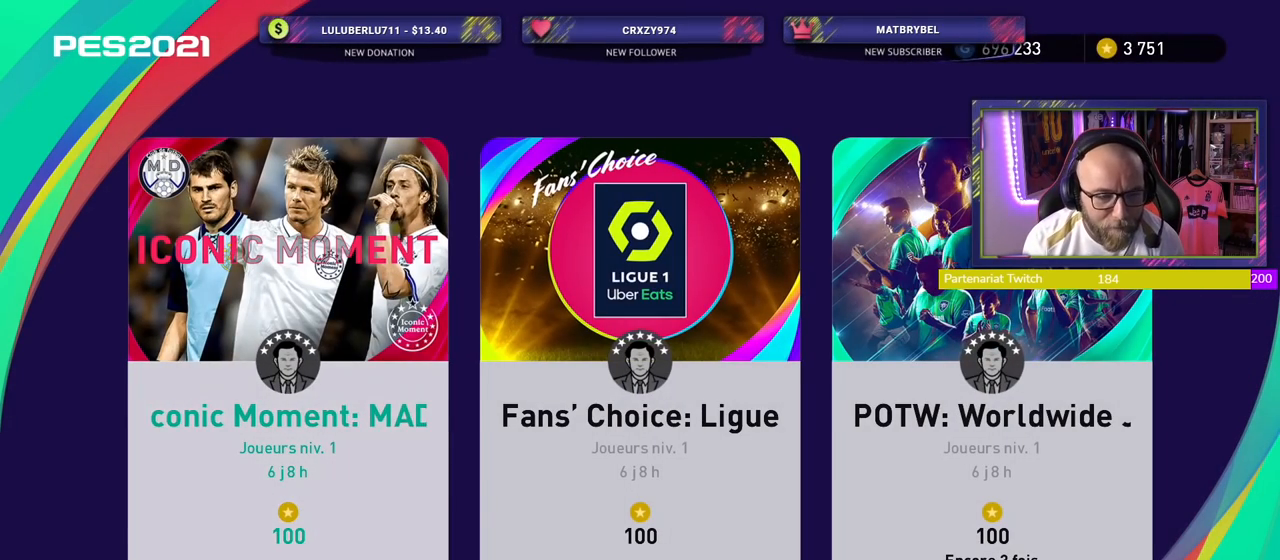
{"buttons": [], "right_stick": "center", "events": []}
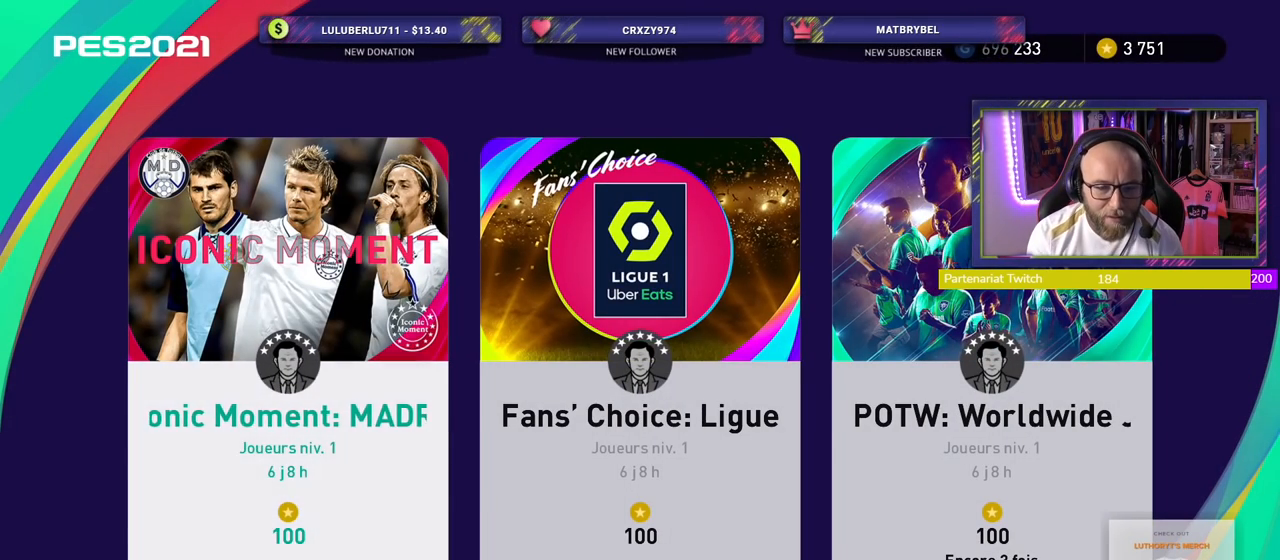
{"buttons": [], "right_stick": "center", "events": []}
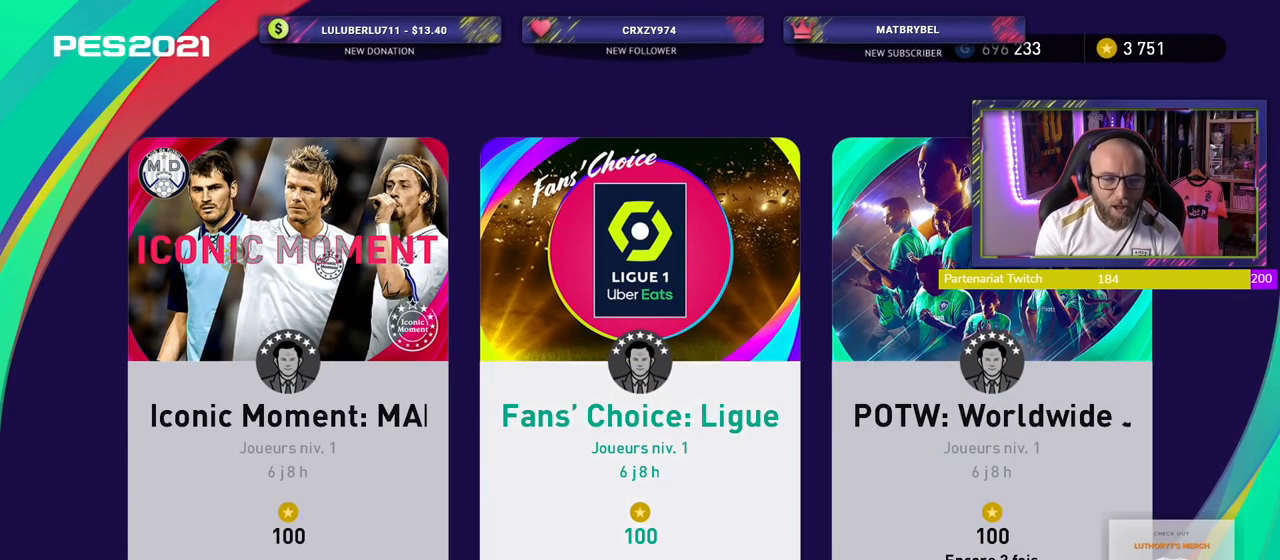
{"buttons": [], "right_stick": "center", "events": [[260, "CROSS", "down"], [440, "CROSS", "up"]]}
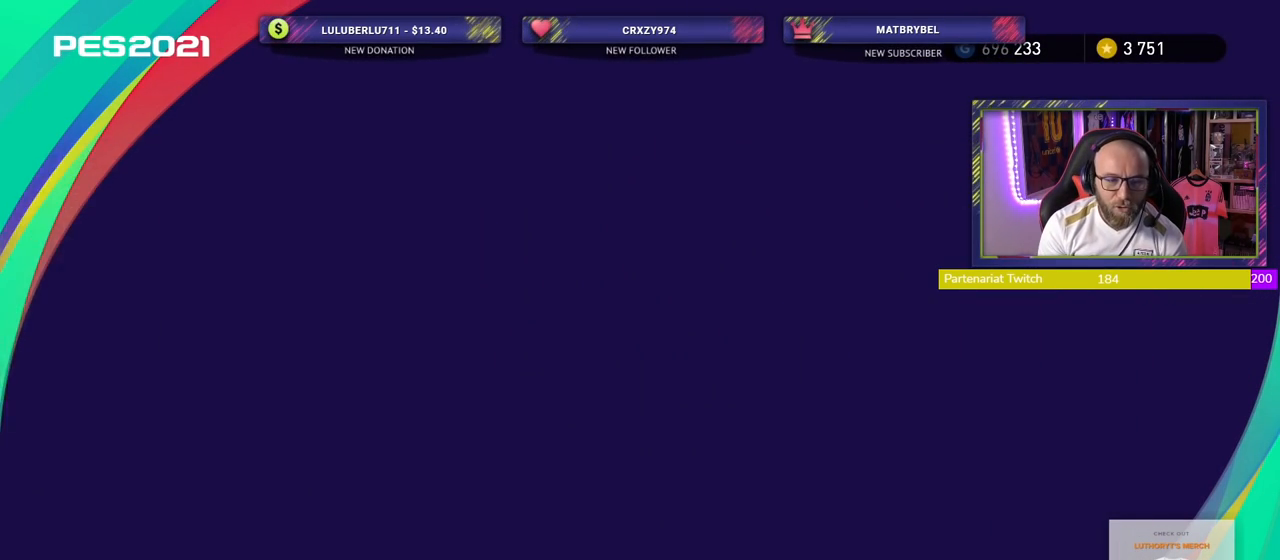
{"buttons": [], "right_stick": "center", "events": []}
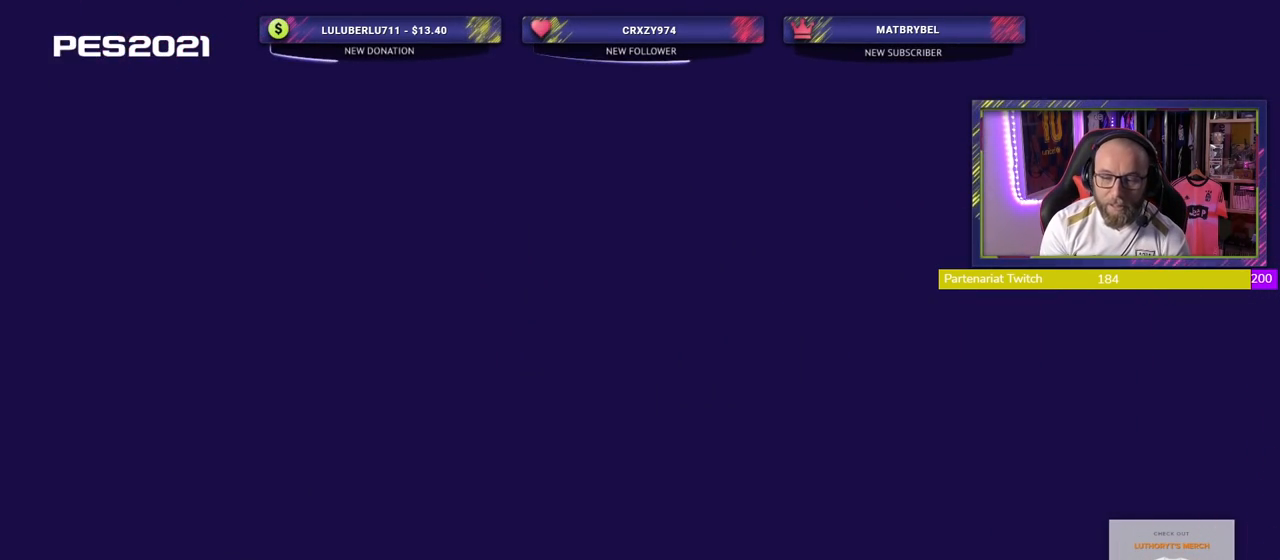
{"buttons": ["CROSS"], "right_stick": "center", "events": [[440, "CROSS", "down"]]}
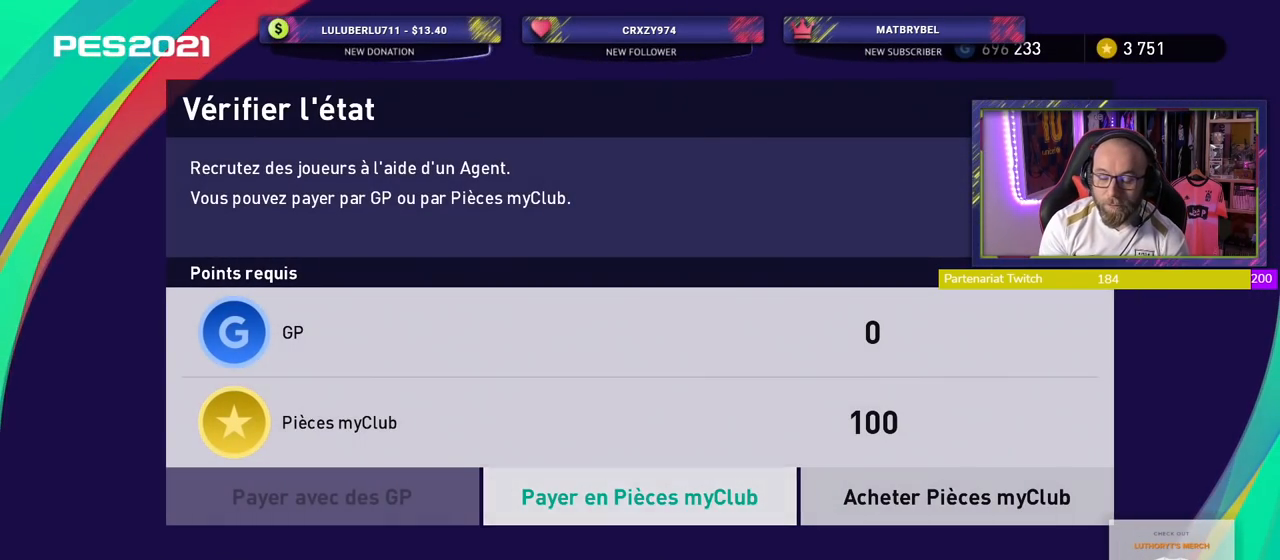
{"buttons": [], "right_stick": "center", "events": [[140, "CROSS", "up"]]}